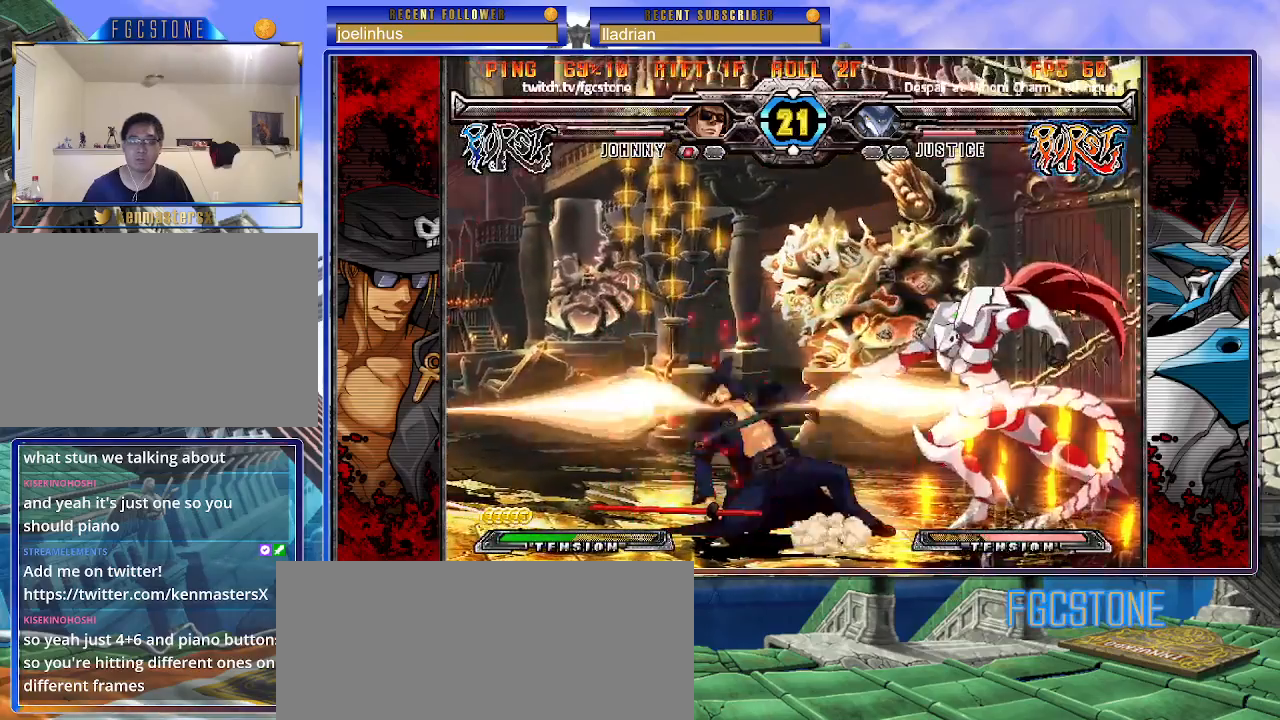
Gameplay with a controller (arcade stick); each line is a JSON object with the inputs held at the frame after it. "events" lists button and stick changes between this image and that frame as [ms after this image, input, new state], when the widget could be followed in between. Not read: L3 R3 other_buttons.
{"buttons": [], "left_stick": "down-left", "events": []}
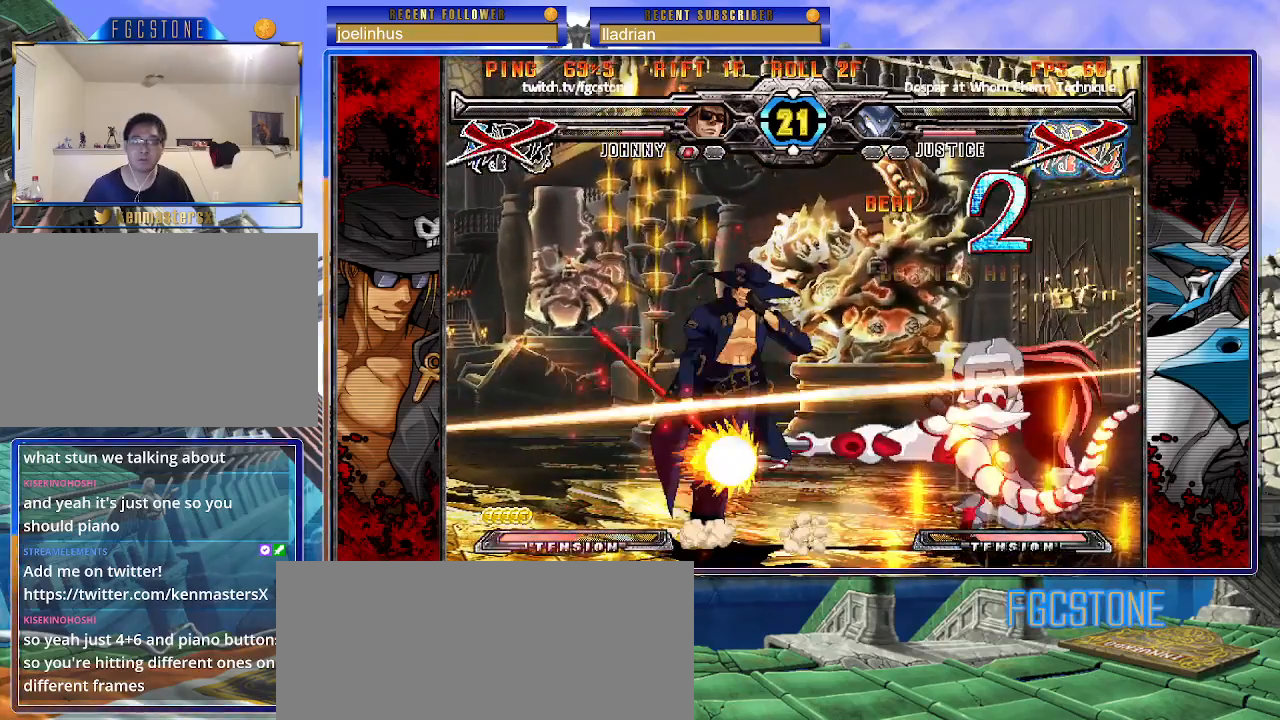
{"buttons": [], "left_stick": "center", "events": [[367, "left_stick", "center"]]}
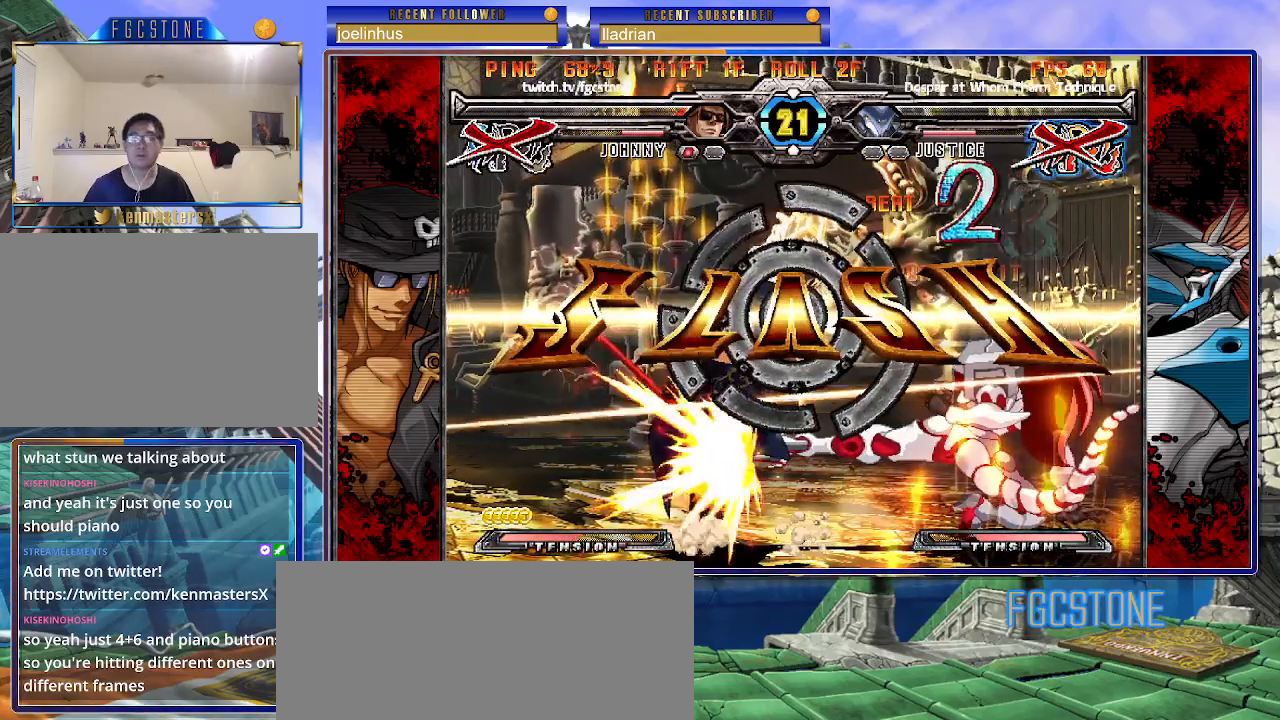
{"buttons": [], "left_stick": "center", "events": []}
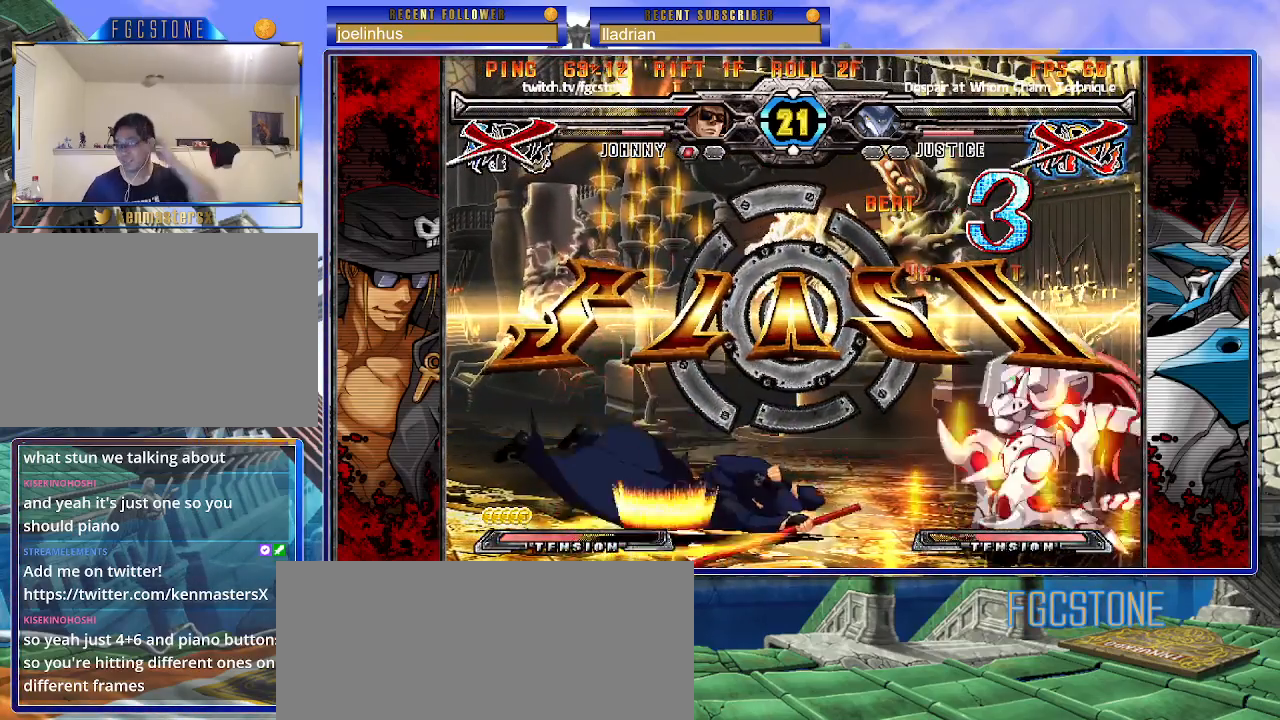
{"buttons": [], "left_stick": "center", "events": []}
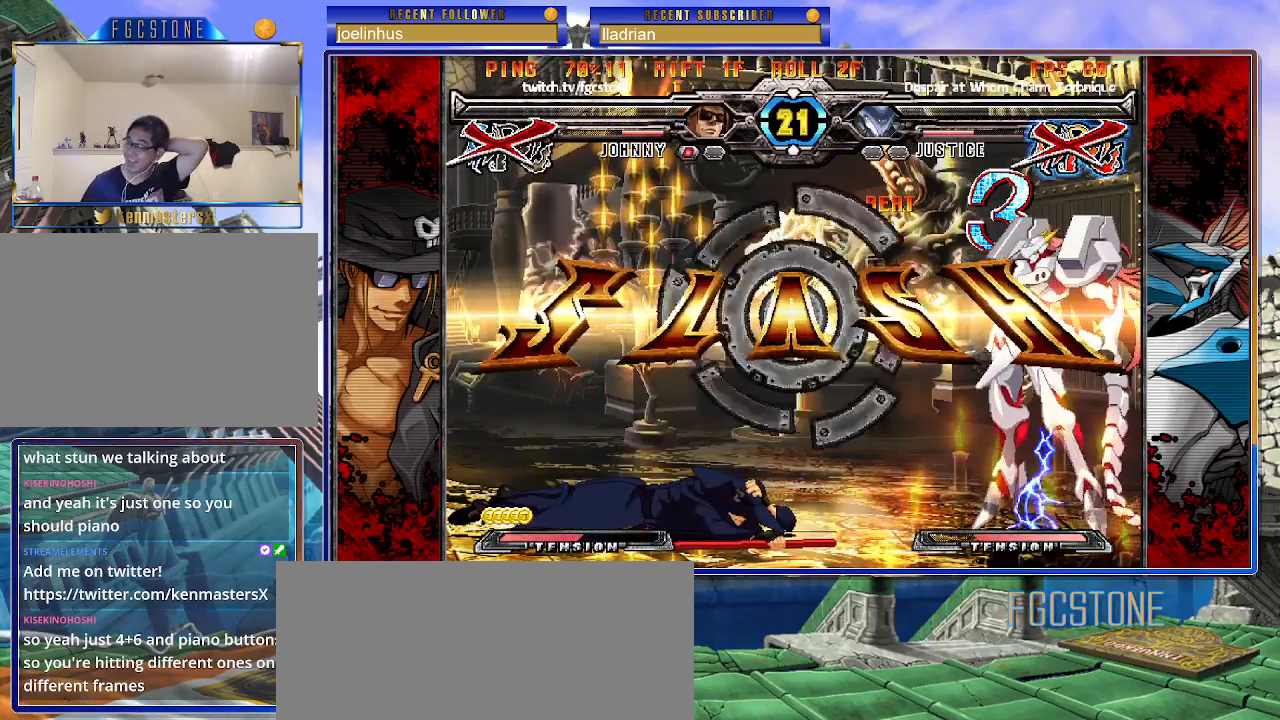
{"buttons": [], "left_stick": "center", "events": []}
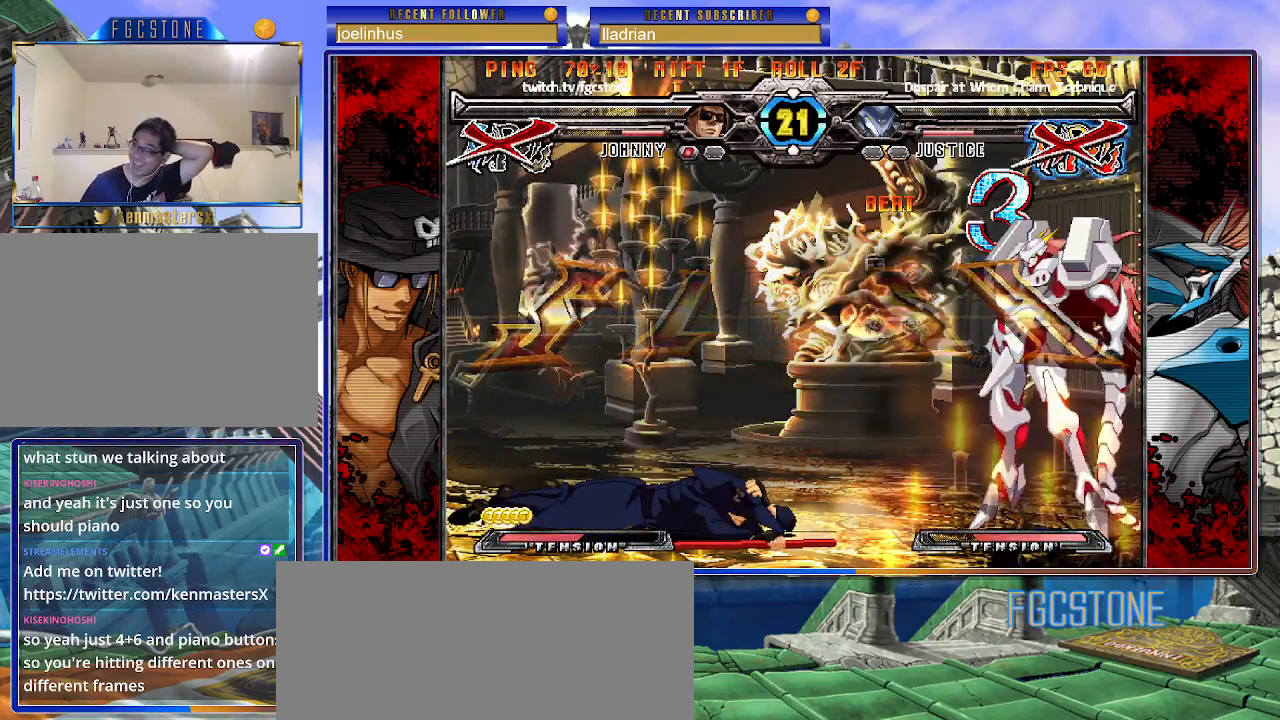
{"buttons": [], "left_stick": "center", "events": []}
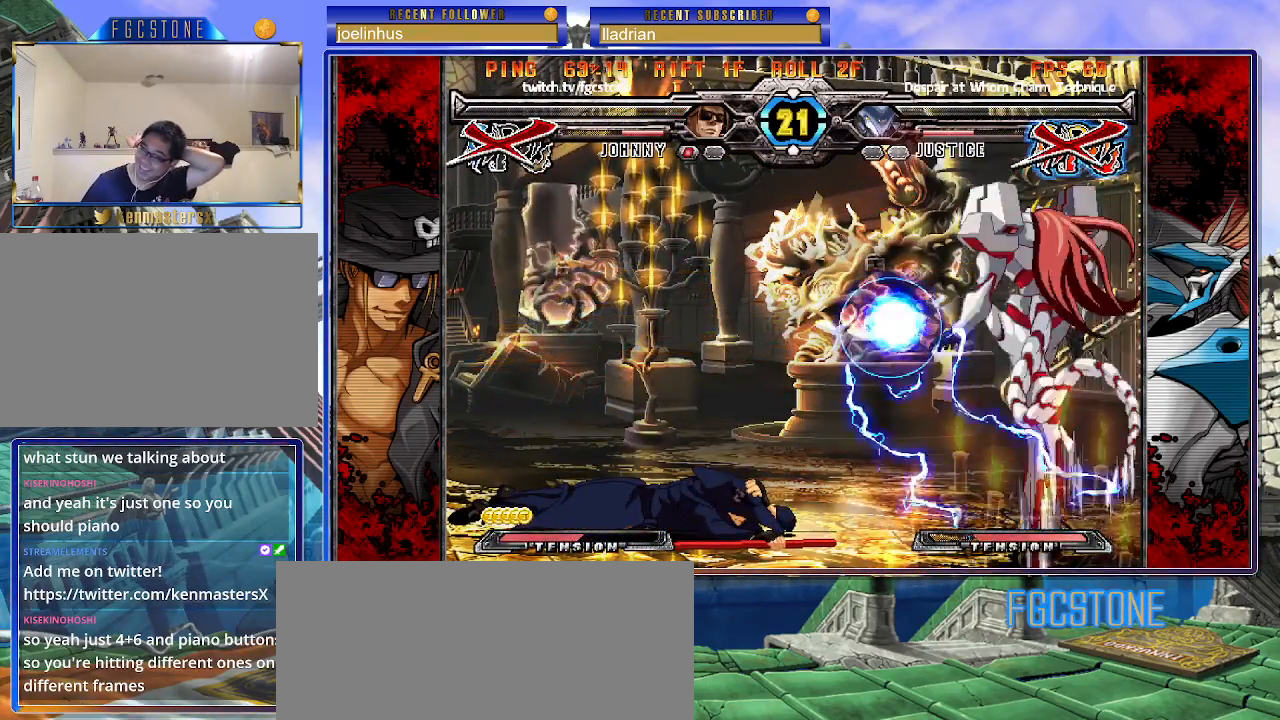
{"buttons": [], "left_stick": "center", "events": []}
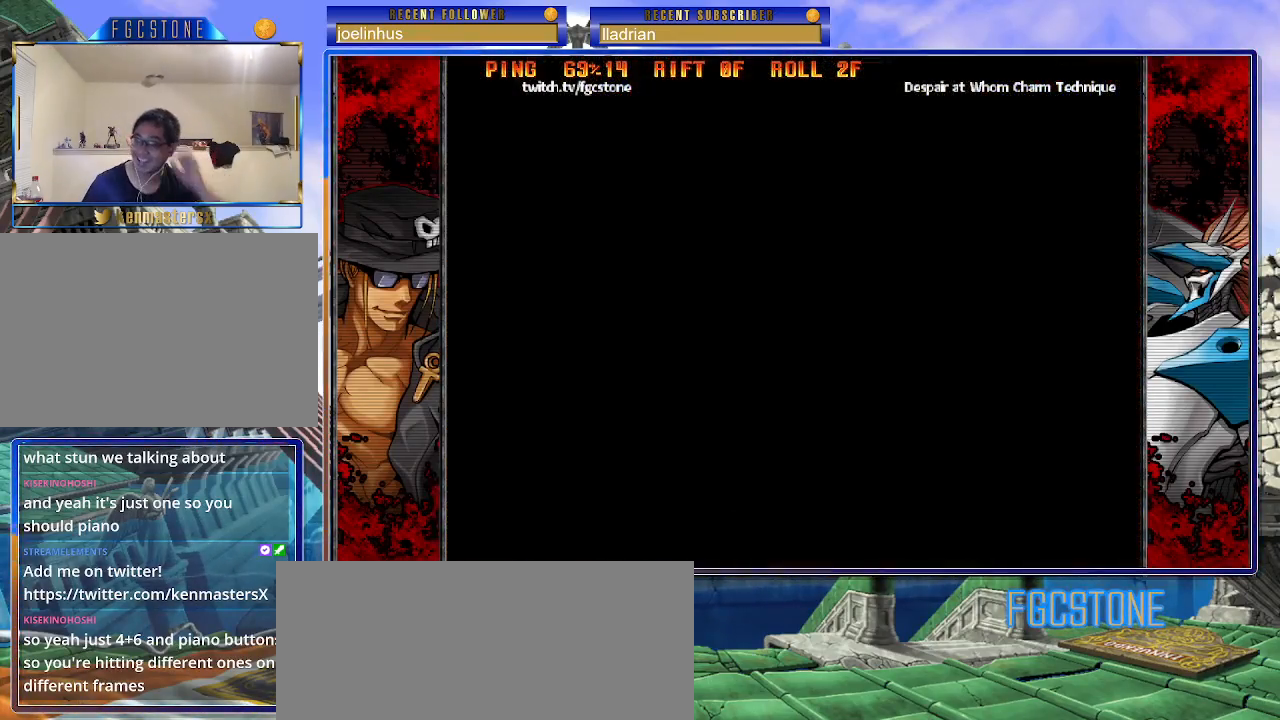
{"buttons": [], "left_stick": "center", "events": []}
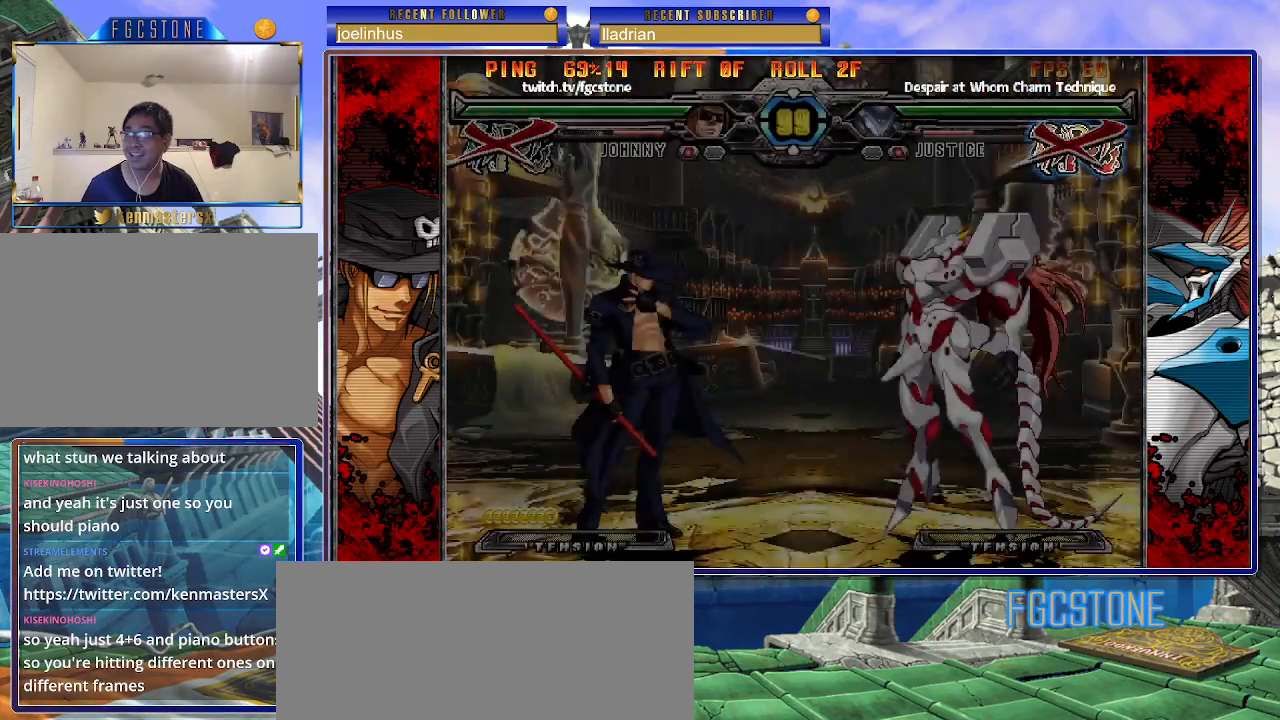
{"buttons": [], "left_stick": "center", "events": []}
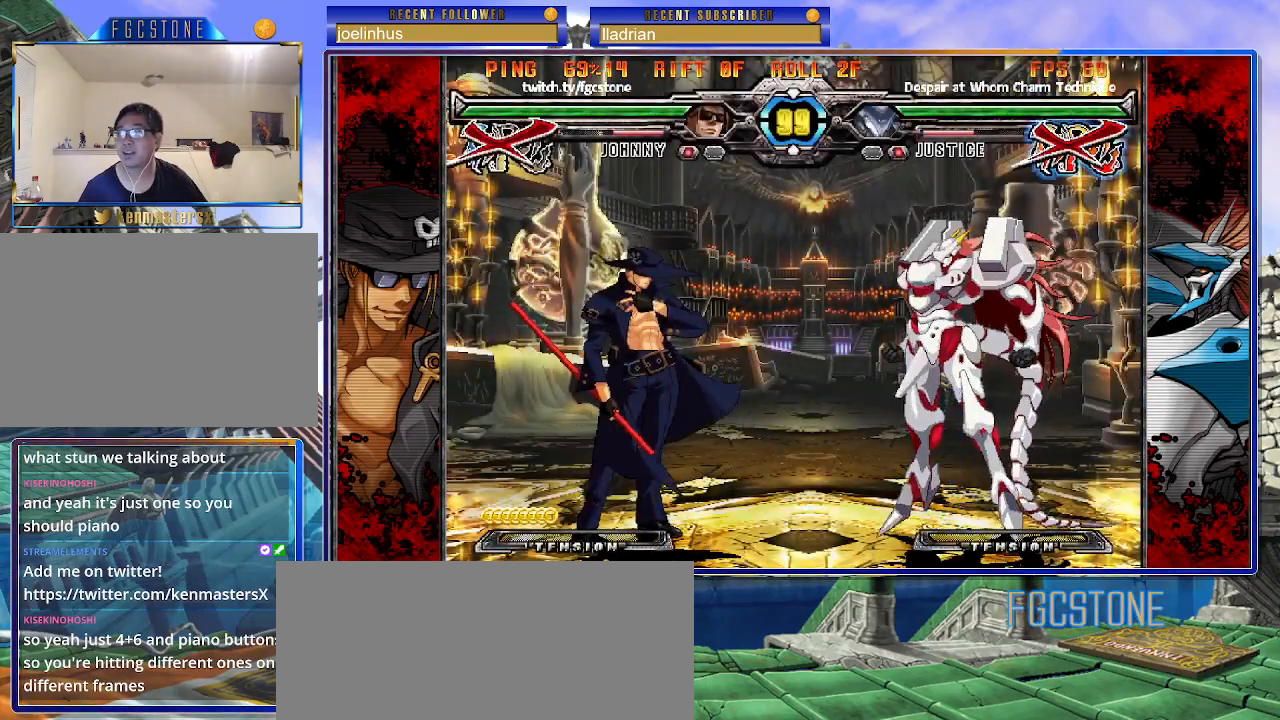
{"buttons": [], "left_stick": "center", "events": []}
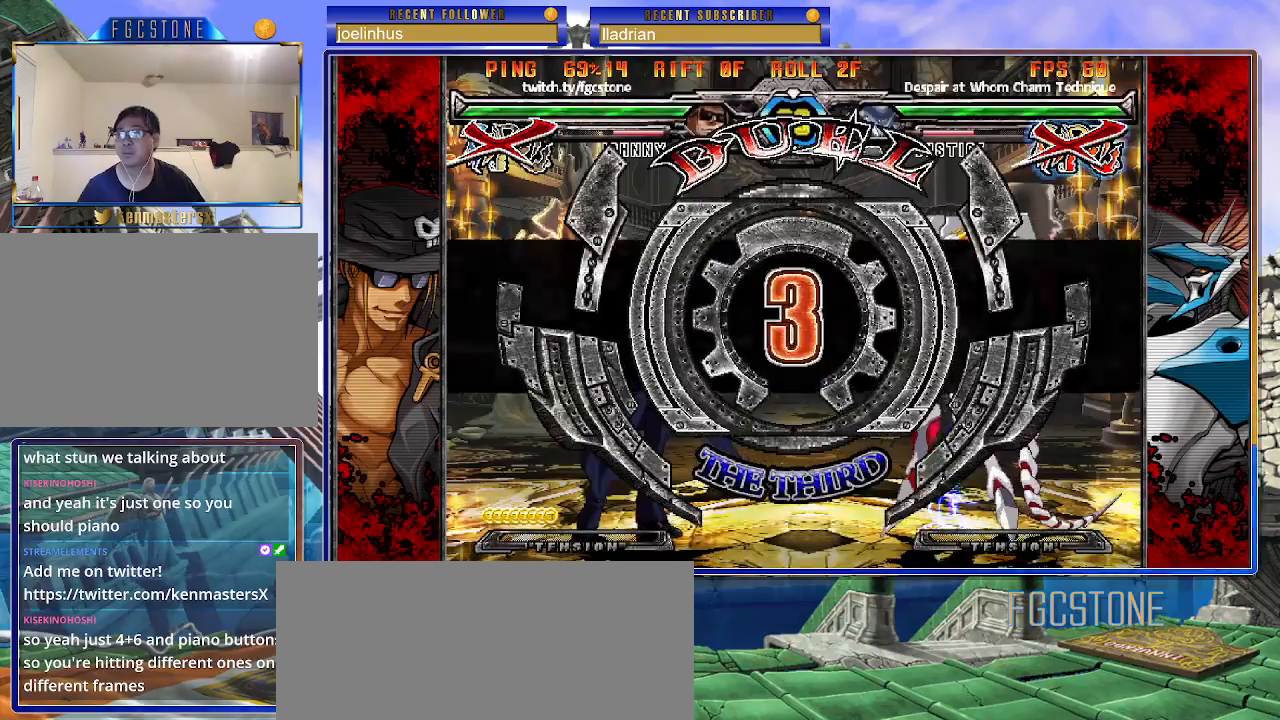
{"buttons": [], "left_stick": "left", "events": [[450, "left_stick", "left"]]}
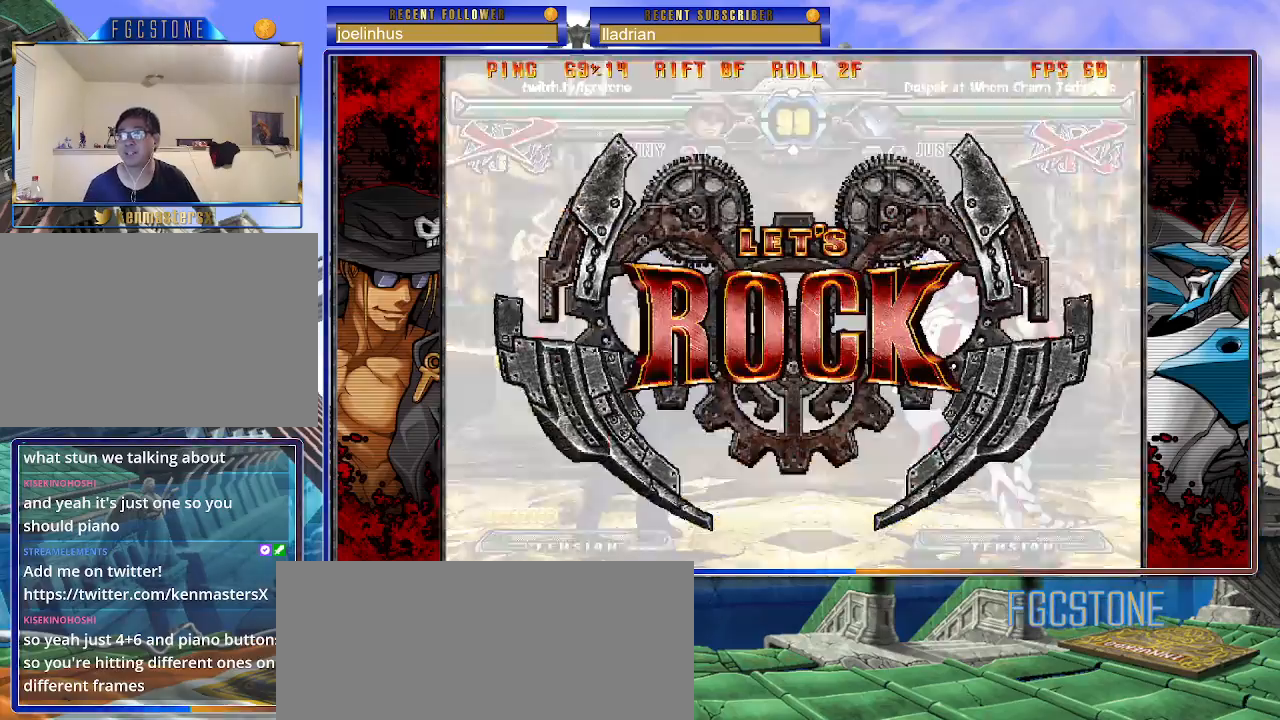
{"buttons": [], "left_stick": "left", "events": []}
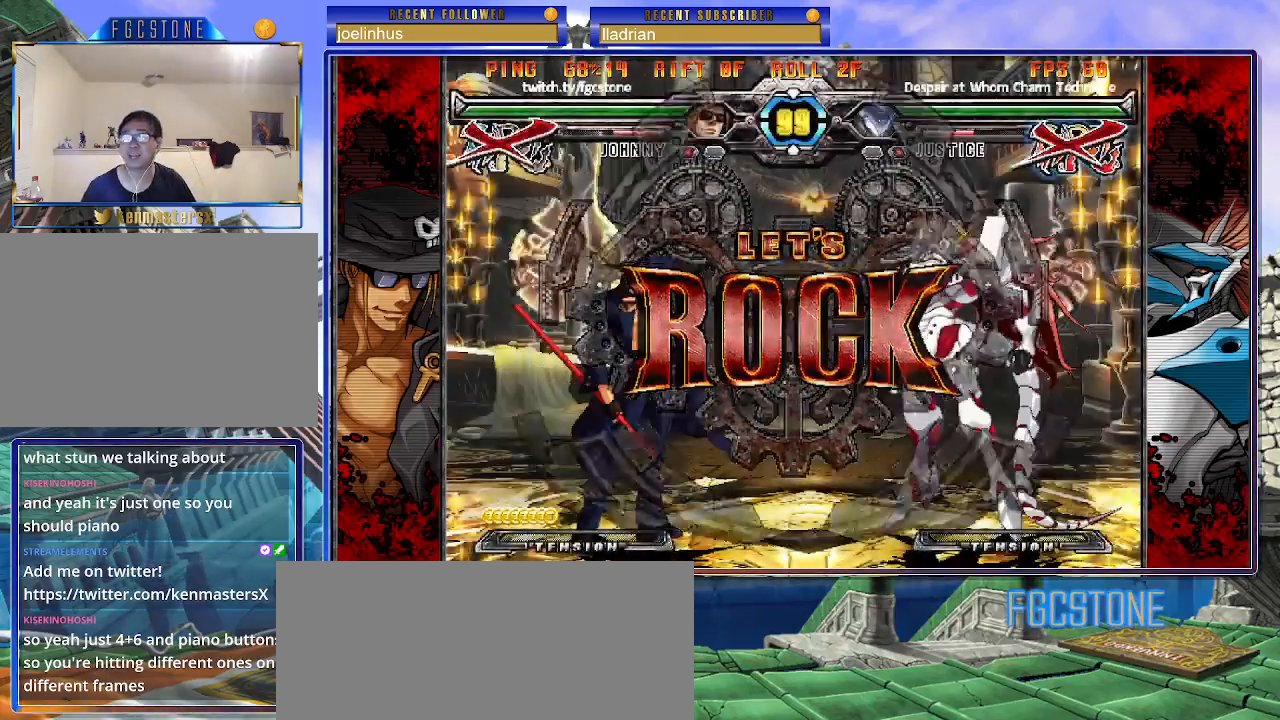
{"buttons": [], "left_stick": "up-right", "events": [[133, "left_stick", "up-left"], [383, "left_stick", "center"], [467, "left_stick", "up-right"]]}
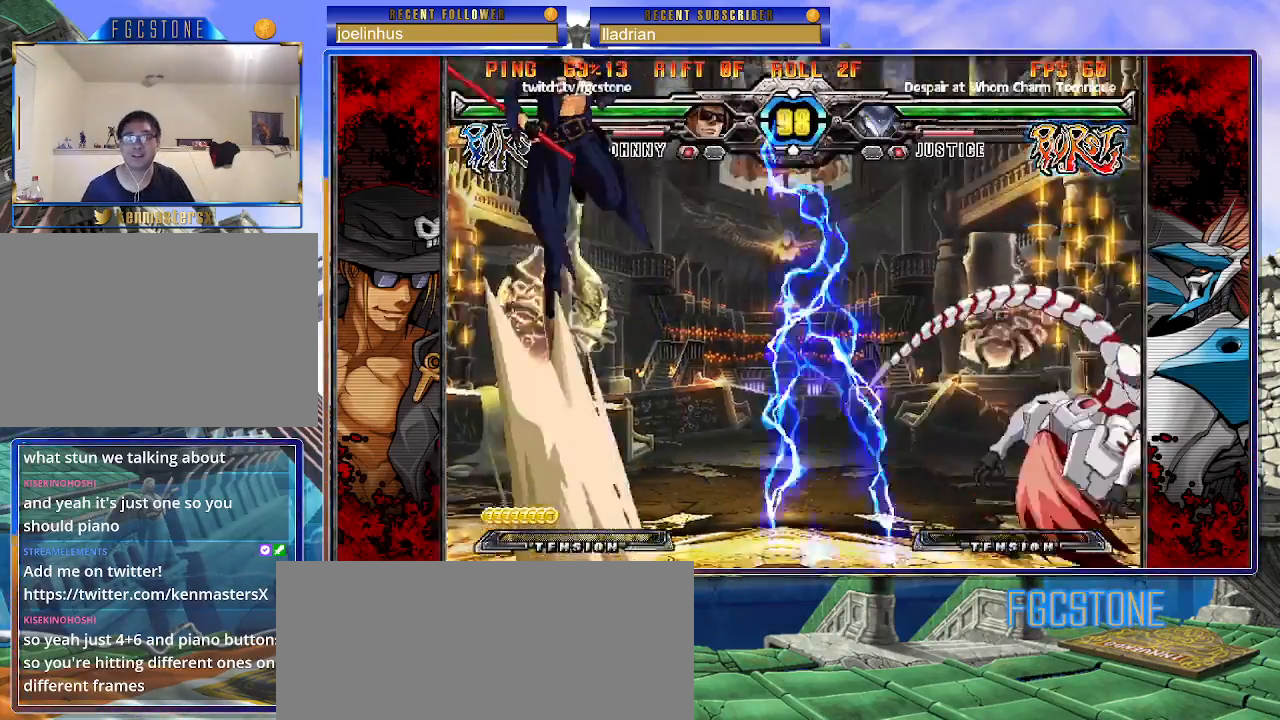
{"buttons": [], "left_stick": "left", "events": [[133, "left_stick", "left"]]}
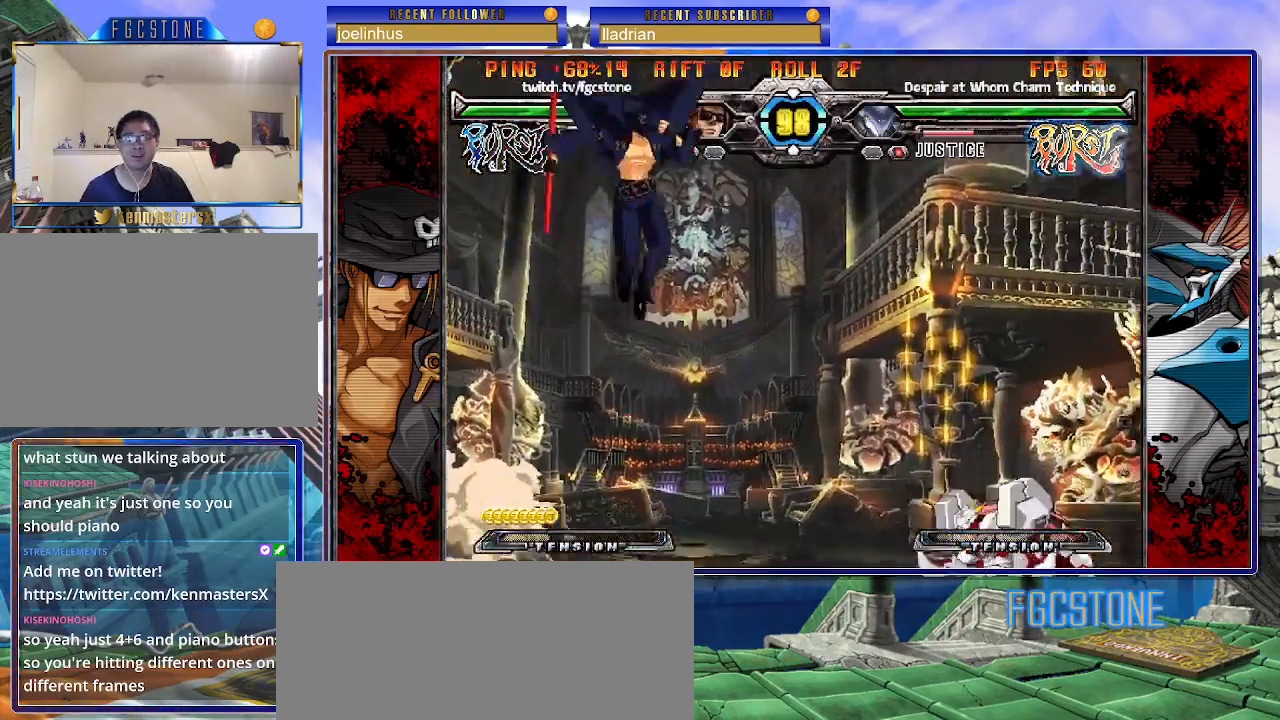
{"buttons": [], "left_stick": "center", "events": [[17, "S", "down"], [133, "S", "up"], [133, "left_stick", "down-left"], [267, "left_stick", "down-right"], [333, "HS", "down"], [400, "HS", "up"], [400, "left_stick", "center"]]}
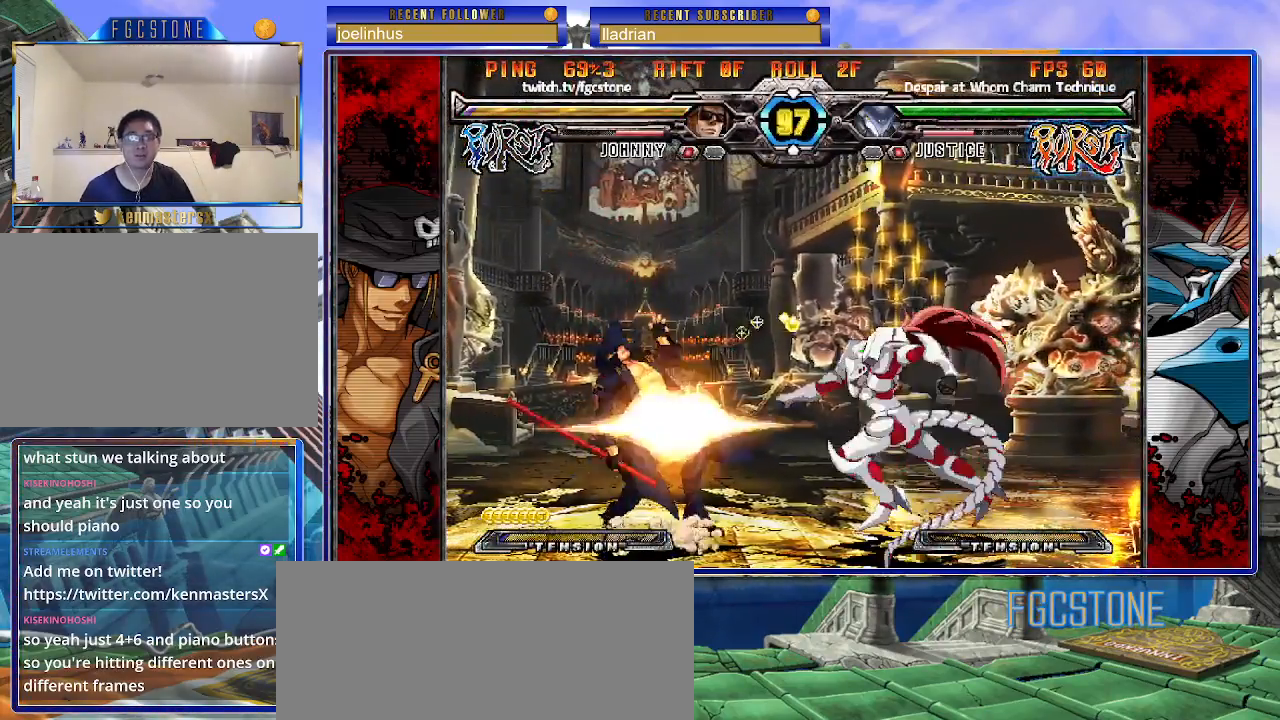
{"buttons": [], "left_stick": "right", "events": [[67, "left_stick", "right"], [133, "left_stick", "center"], [200, "left_stick", "right"], [350, "left_stick", "center"], [417, "left_stick", "right"]]}
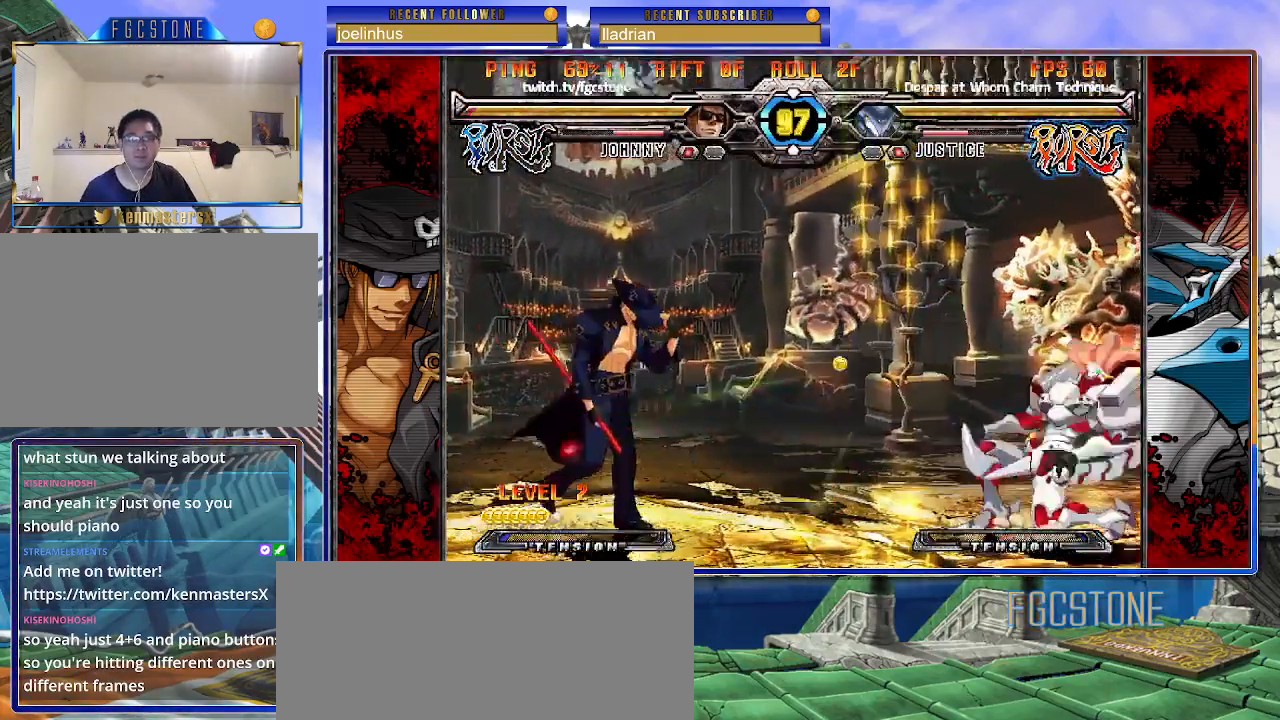
{"buttons": [], "left_stick": "left", "events": [[17, "left_stick", "center"], [83, "left_stick", "right"], [167, "left_stick", "up-right"], [317, "left_stick", "left"]]}
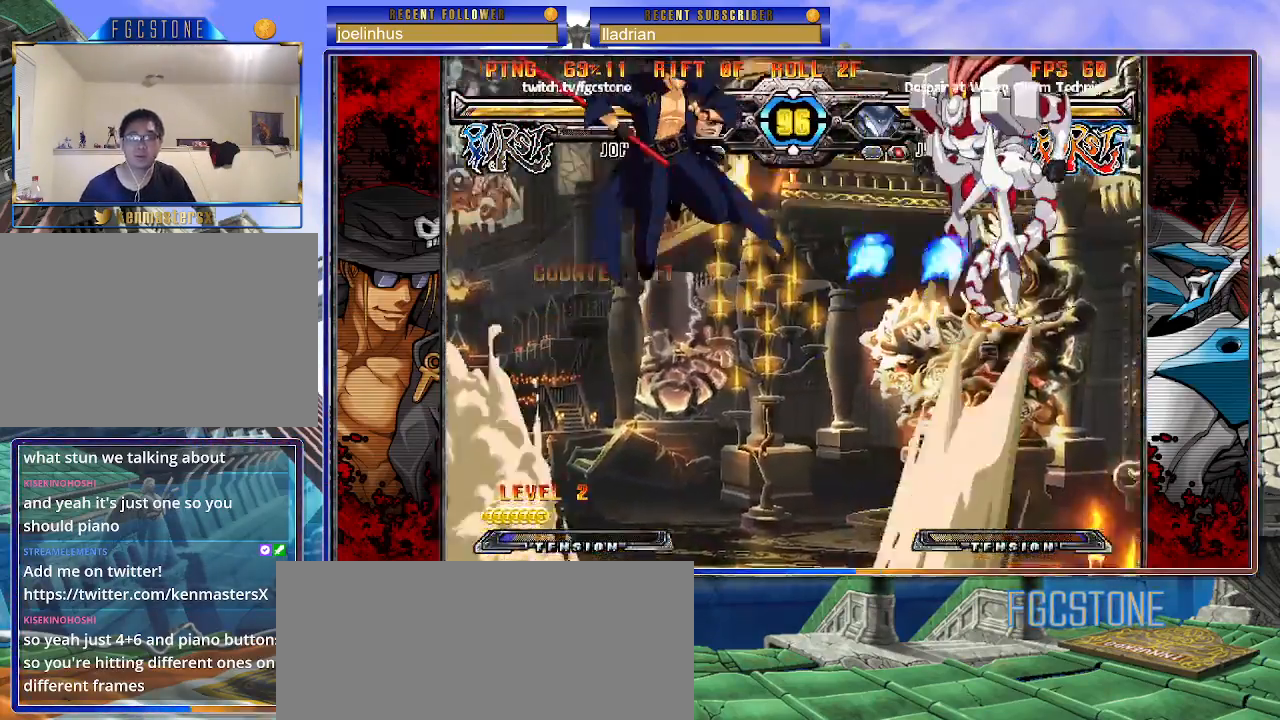
{"buttons": ["HS"], "left_stick": "center", "events": [[333, "left_stick", "down"], [417, "left_stick", "right"], [483, "HS", "down"], [500, "left_stick", "center"]]}
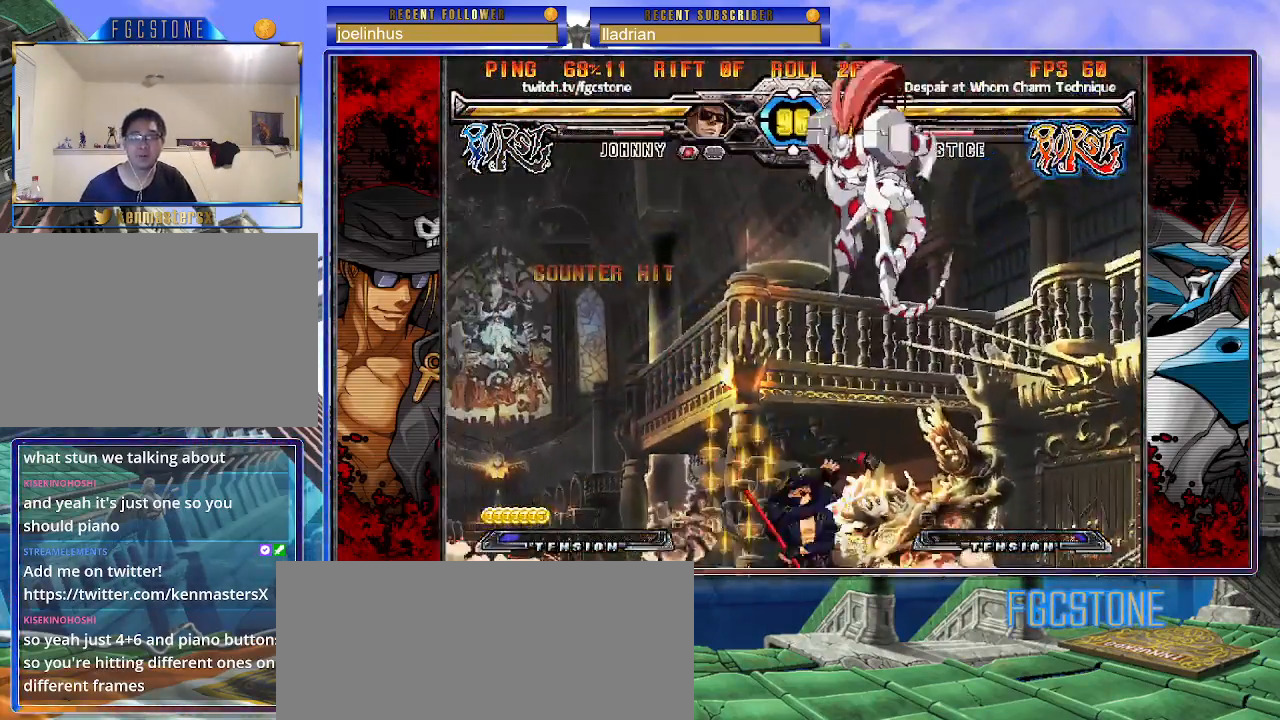
{"buttons": ["K"], "left_stick": "right", "events": [[67, "HS", "up"], [317, "left_stick", "right"], [467, "K", "down"]]}
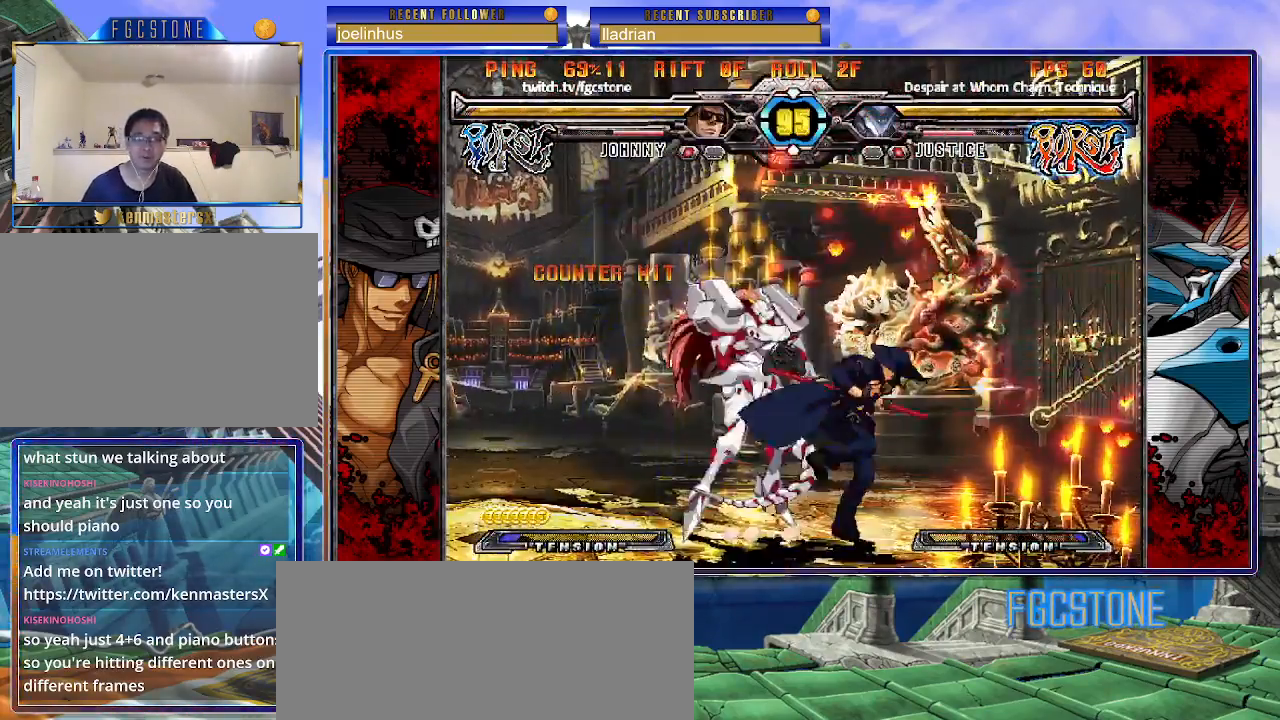
{"buttons": ["HS"], "left_stick": "right", "events": [[50, "K", "up"], [83, "S", "down"], [217, "S", "up"], [450, "HS", "down"]]}
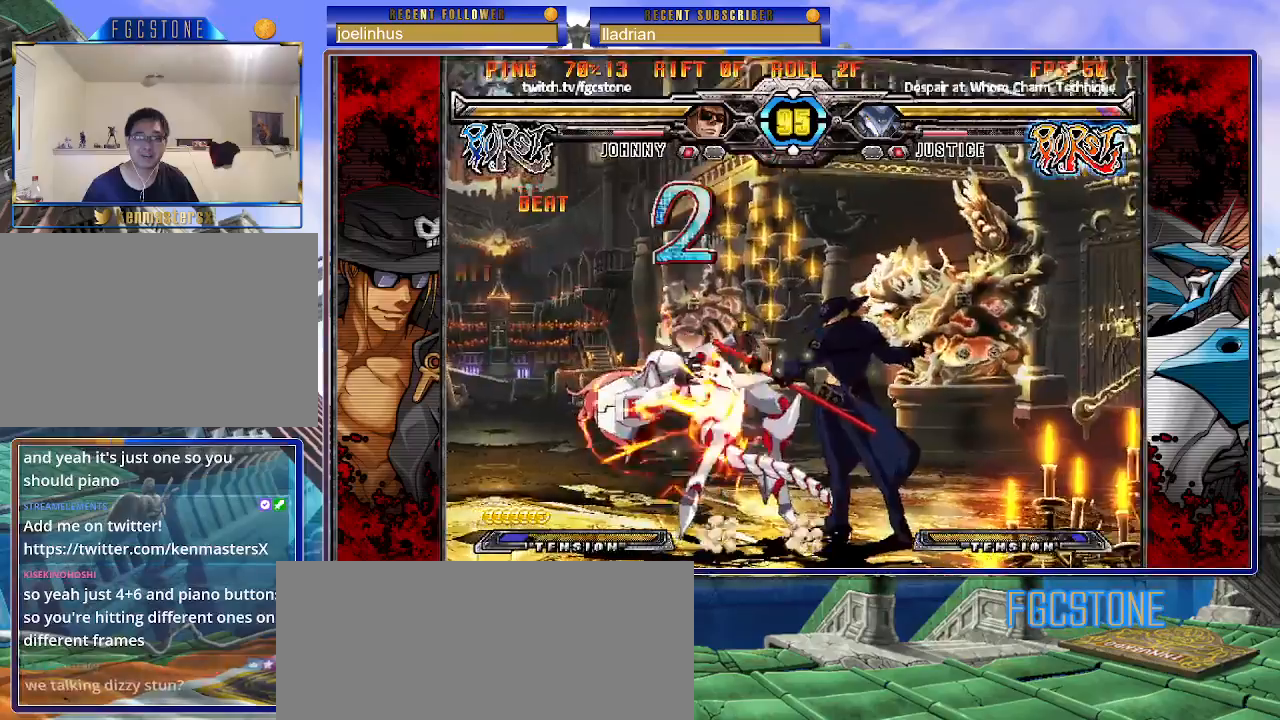
{"buttons": ["S"], "left_stick": "center", "events": [[67, "HS", "up"], [300, "left_stick", "down"], [383, "left_stick", "left"], [450, "S", "down"], [467, "left_stick", "center"]]}
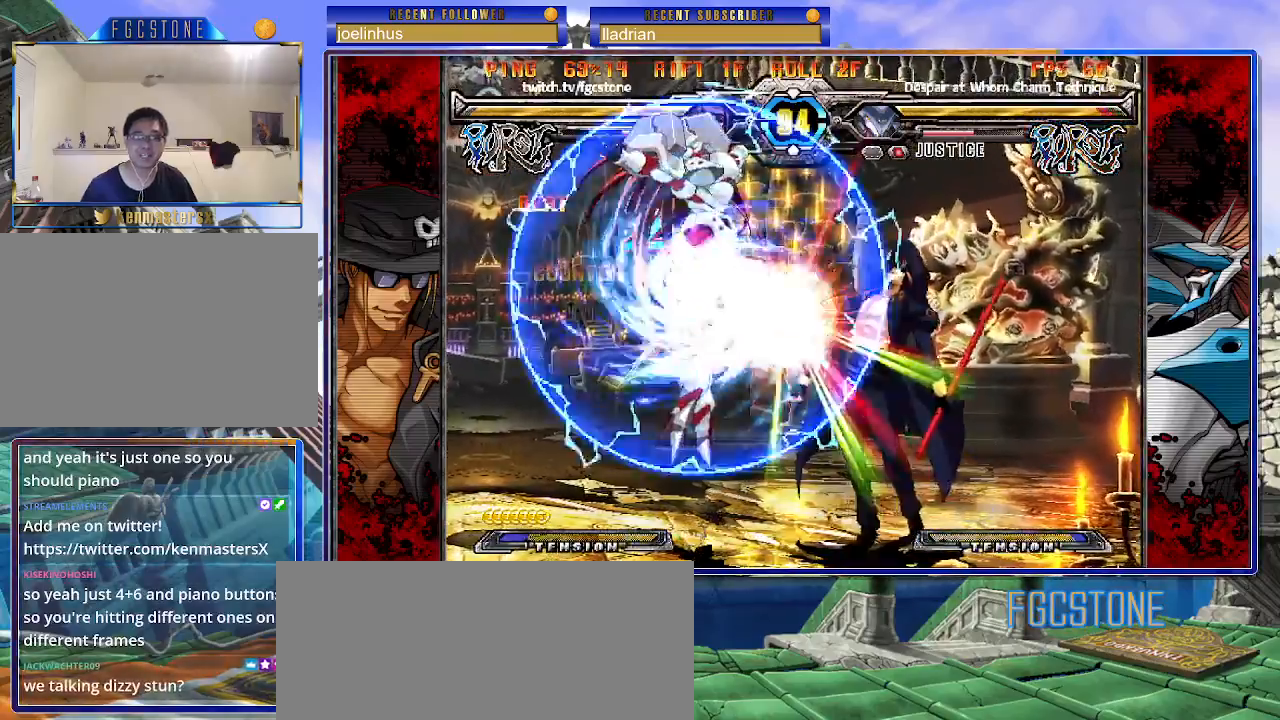
{"buttons": [], "left_stick": "left", "events": [[33, "S", "up"], [150, "left_stick", "left"], [400, "K", "down"], [467, "K", "up"]]}
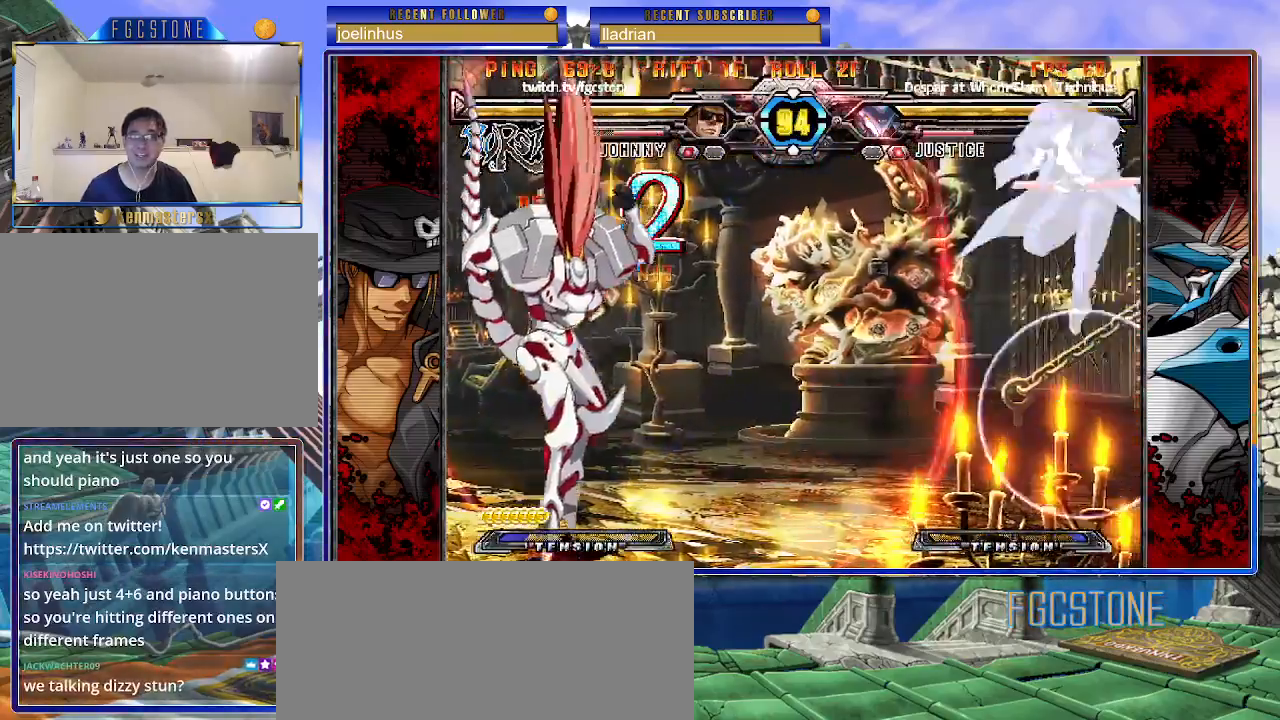
{"buttons": [], "left_stick": "up-left", "events": [[17, "left_stick", "center"], [233, "left_stick", "up-left"]]}
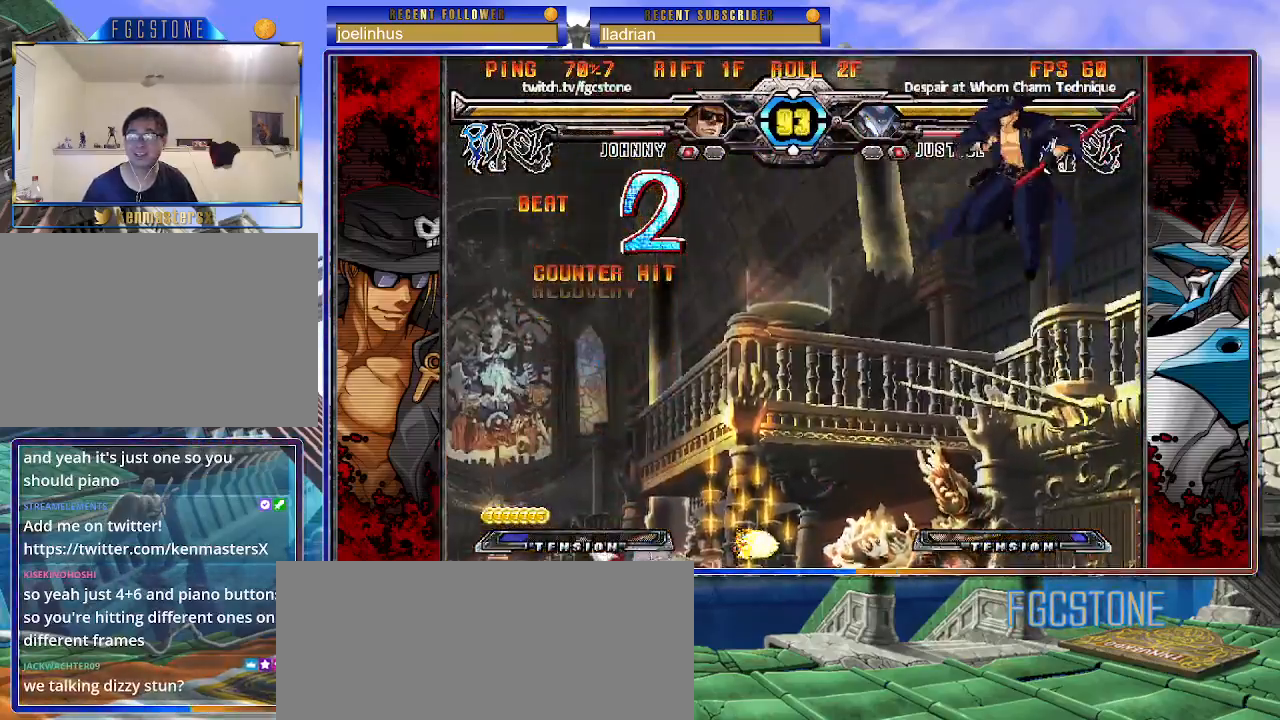
{"buttons": [], "left_stick": "down-right", "events": [[117, "left_stick", "center"], [167, "left_stick", "right"], [383, "left_stick", "down-right"]]}
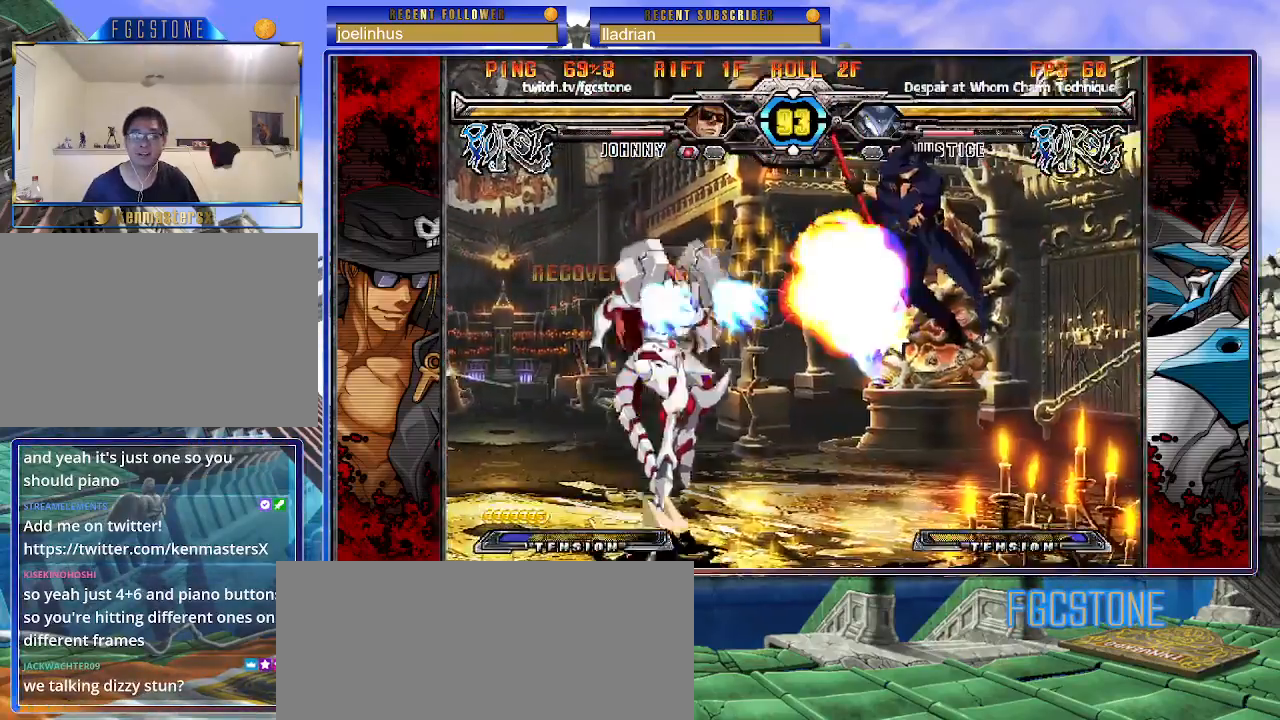
{"buttons": [], "left_stick": "right", "events": [[450, "left_stick", "right"]]}
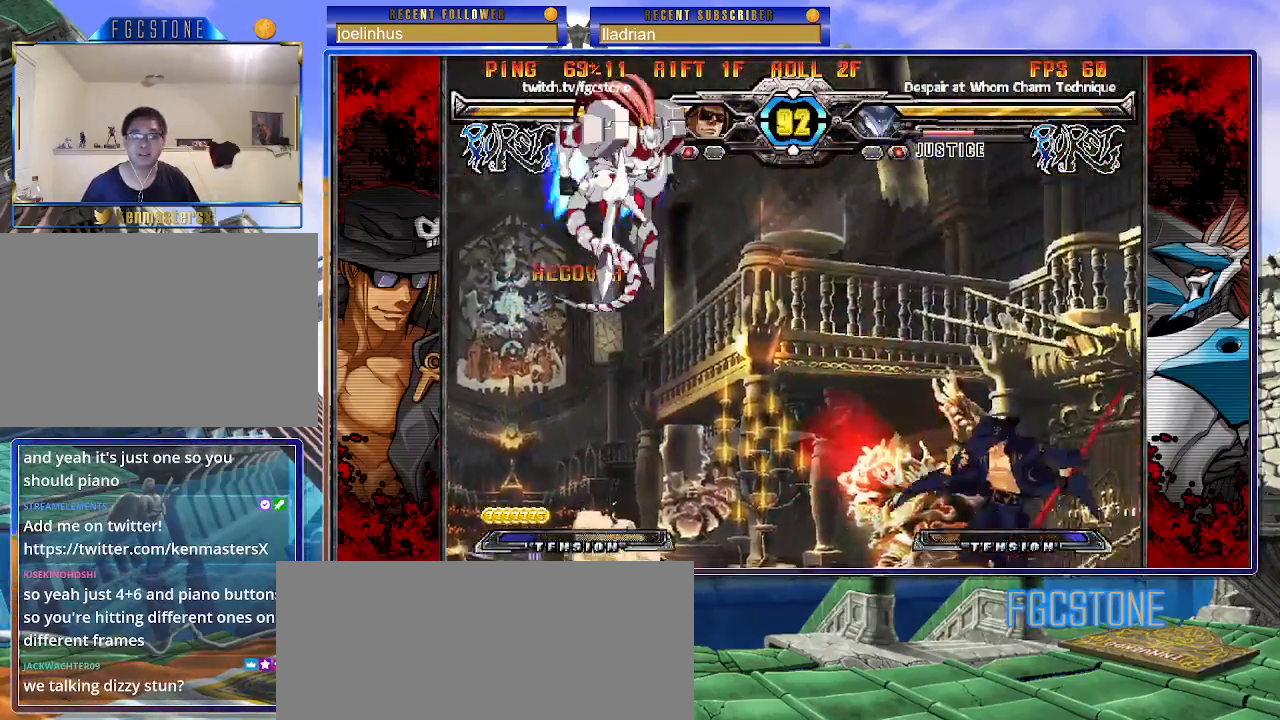
{"buttons": [], "left_stick": "right", "events": [[67, "left_stick", "center"], [150, "left_stick", "down"], [250, "left_stick", "up-left"], [417, "left_stick", "right"]]}
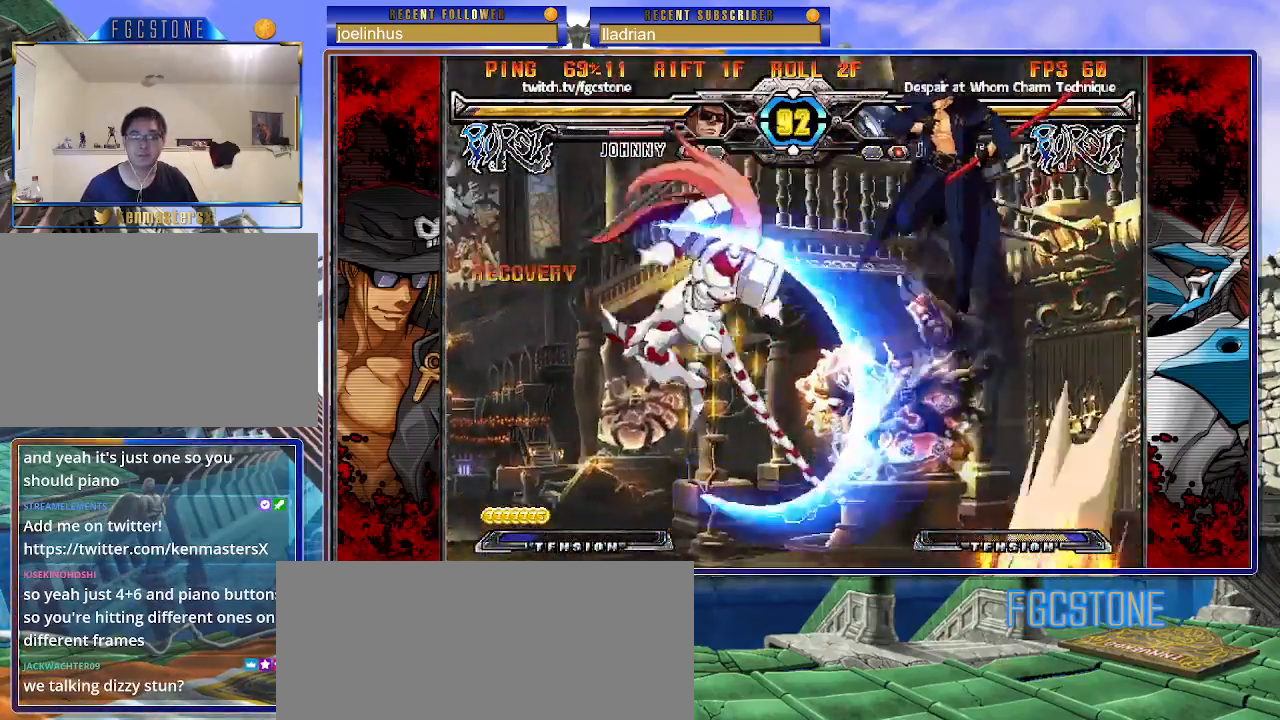
{"buttons": [], "left_stick": "left", "events": [[317, "left_stick", "left"], [383, "left_stick", "center"], [433, "left_stick", "left"]]}
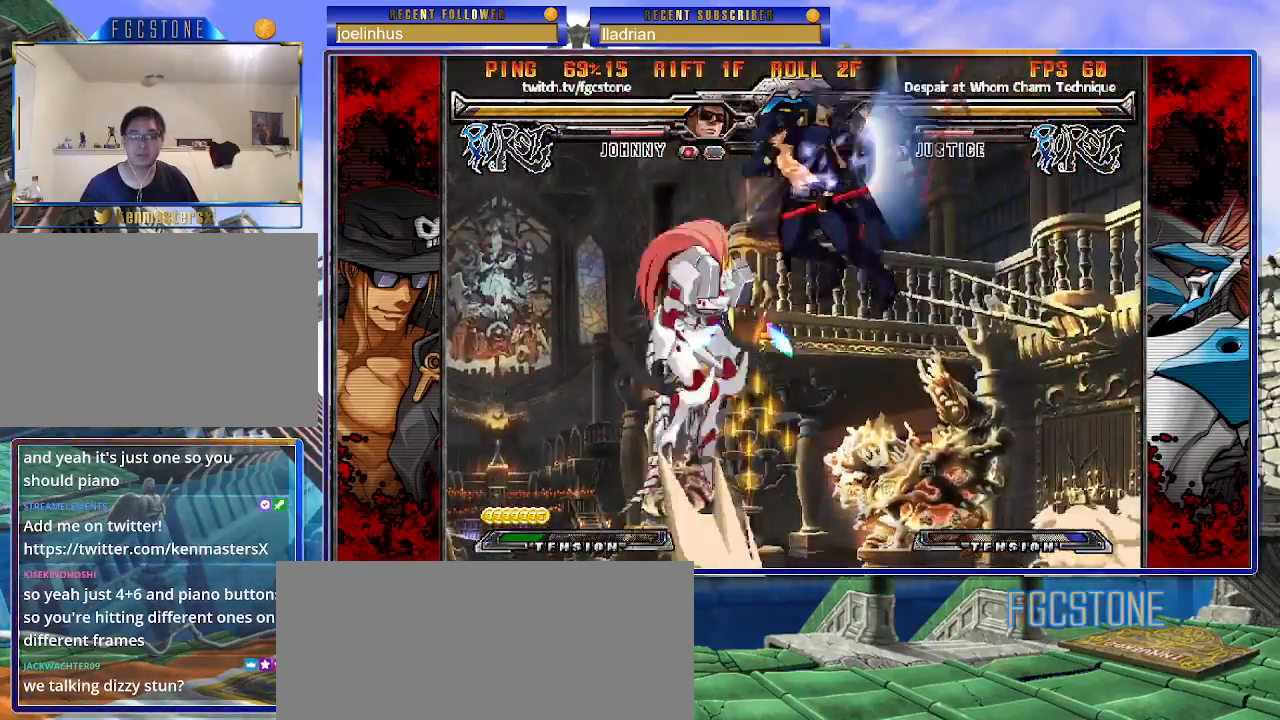
{"buttons": [], "left_stick": "left", "events": [[100, "left_stick", "right"], [500, "left_stick", "left"]]}